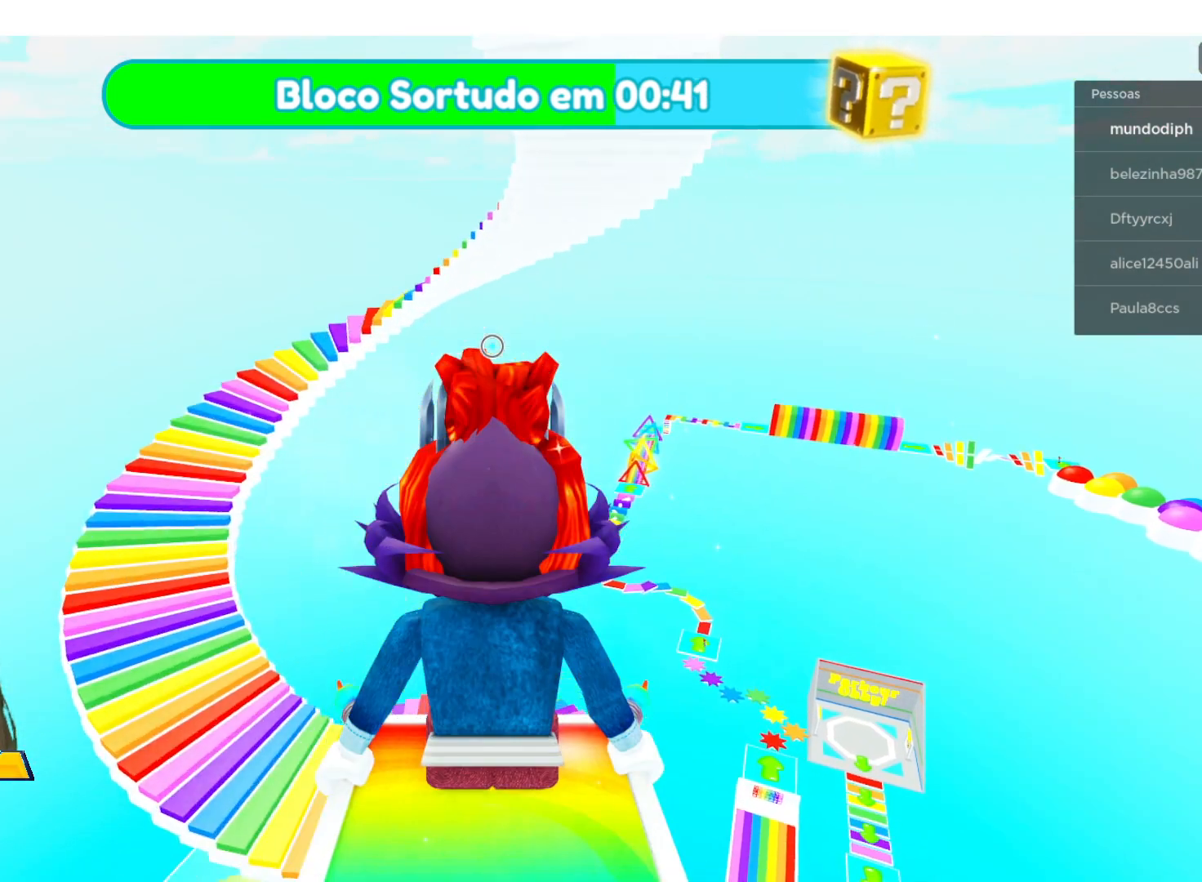
Gameplay with a controller (Xbox layout); each line is a JSON object with the inputs held at the frame after it. "events" lists button and stick changes between this image and that frame as [ms after this image, input, new state], when the widget could be followed in between.
{"buttons": [], "left_stick": "center", "right_stick": "down-right", "events": [[367, "right_stick", "down-right"], [400, "left_stick", "center"]]}
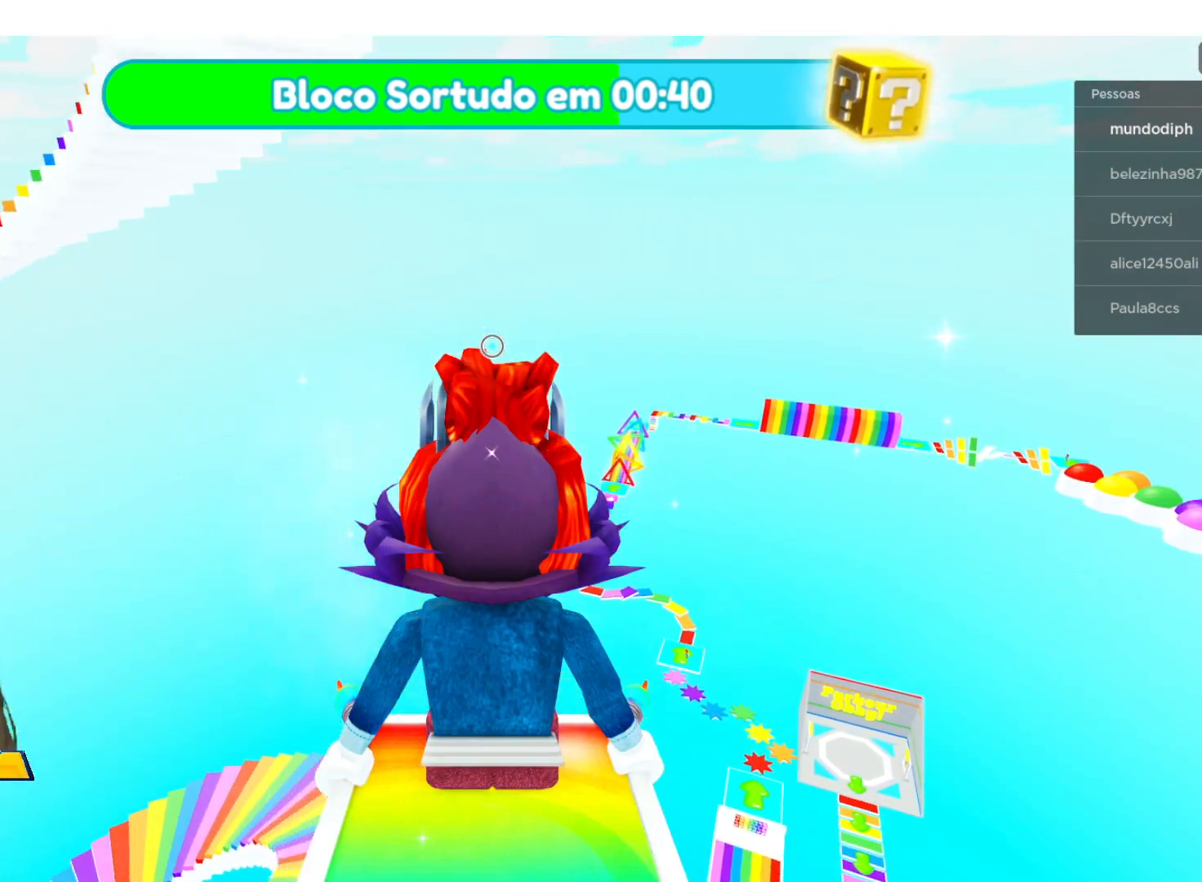
{"buttons": [], "left_stick": "center", "right_stick": "down-right", "events": []}
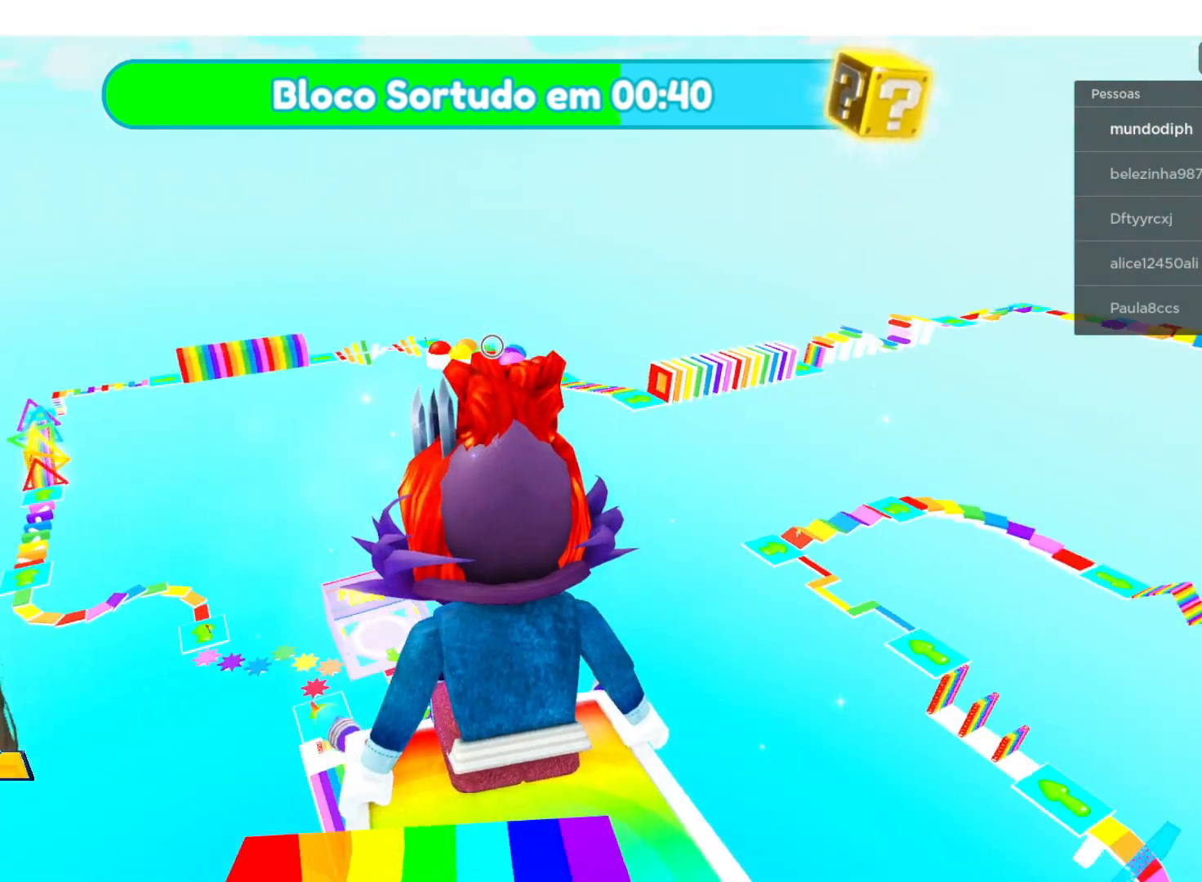
{"buttons": [], "left_stick": "center", "right_stick": "center", "events": [[300, "right_stick", "center"]]}
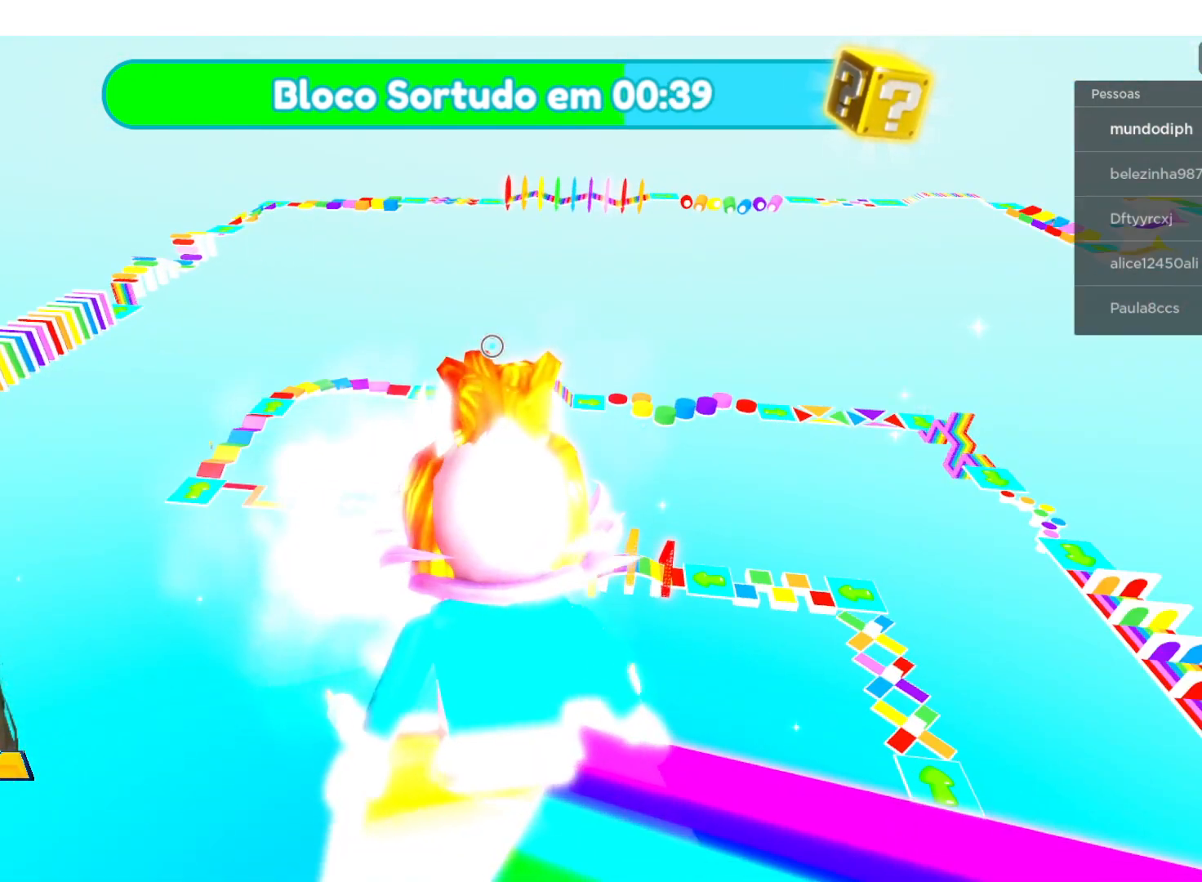
{"buttons": [], "left_stick": "up-left", "right_stick": "center", "events": [[301, "left_stick", "up"], [501, "left_stick", "up-left"]]}
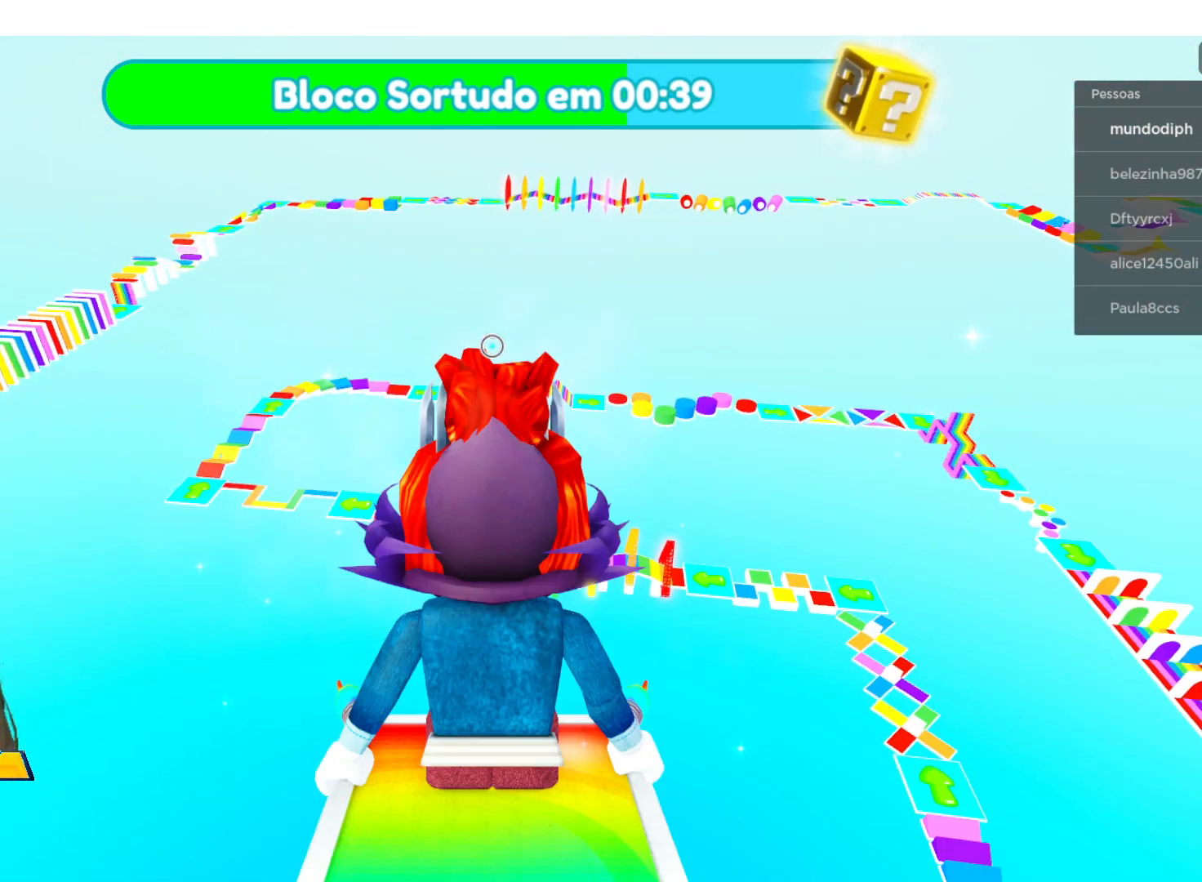
{"buttons": [], "left_stick": "center", "right_stick": "left", "events": [[133, "left_stick", "center"], [133, "right_stick", "left"]]}
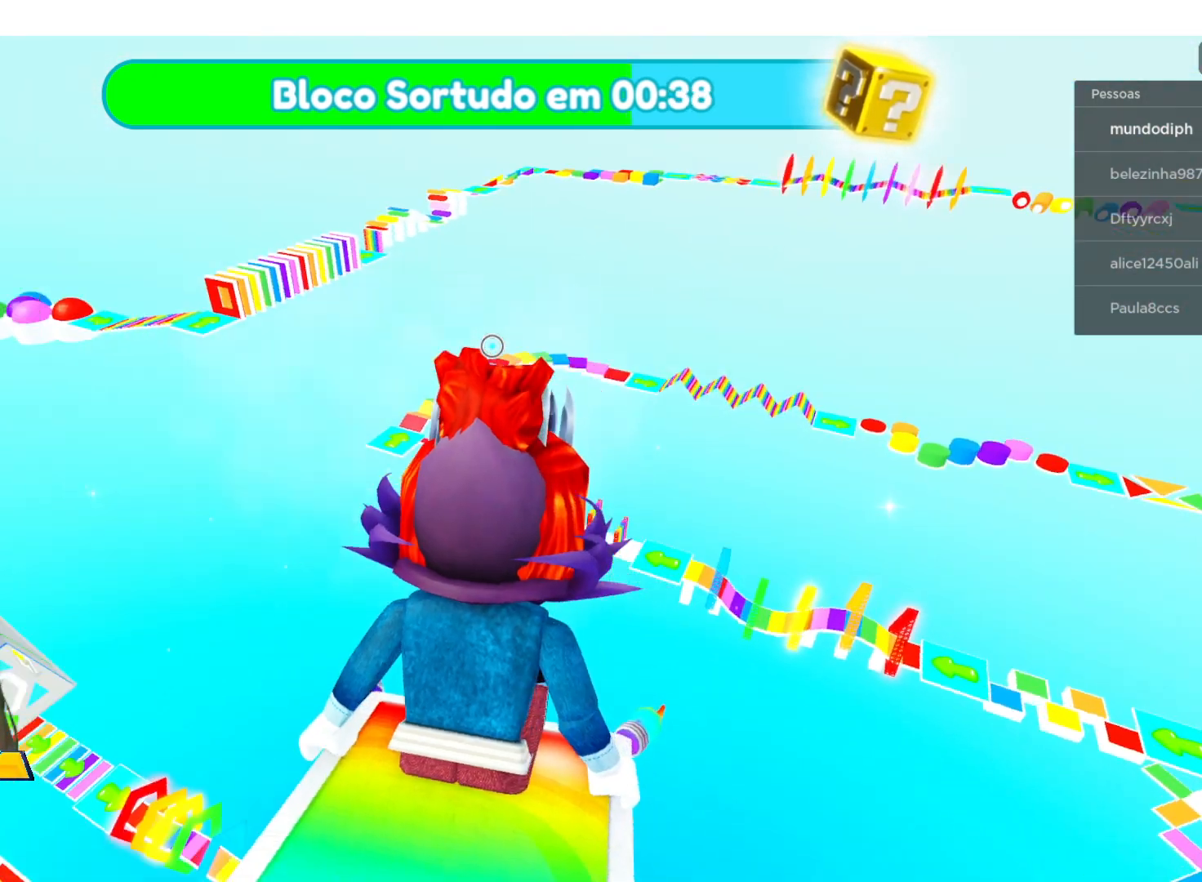
{"buttons": [], "left_stick": "center", "right_stick": "right", "events": [[34, "right_stick", "center"], [434, "right_stick", "right"]]}
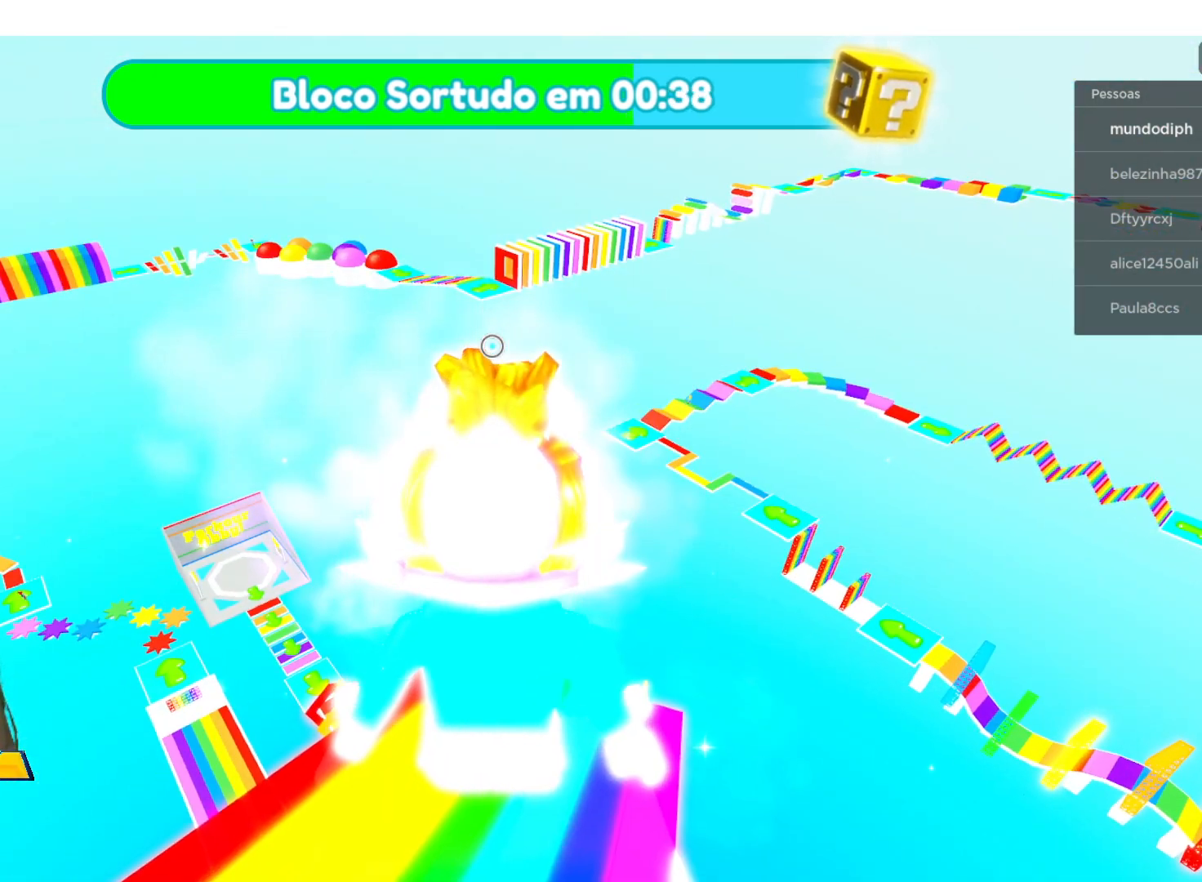
{"buttons": [], "left_stick": "center", "right_stick": "right", "events": []}
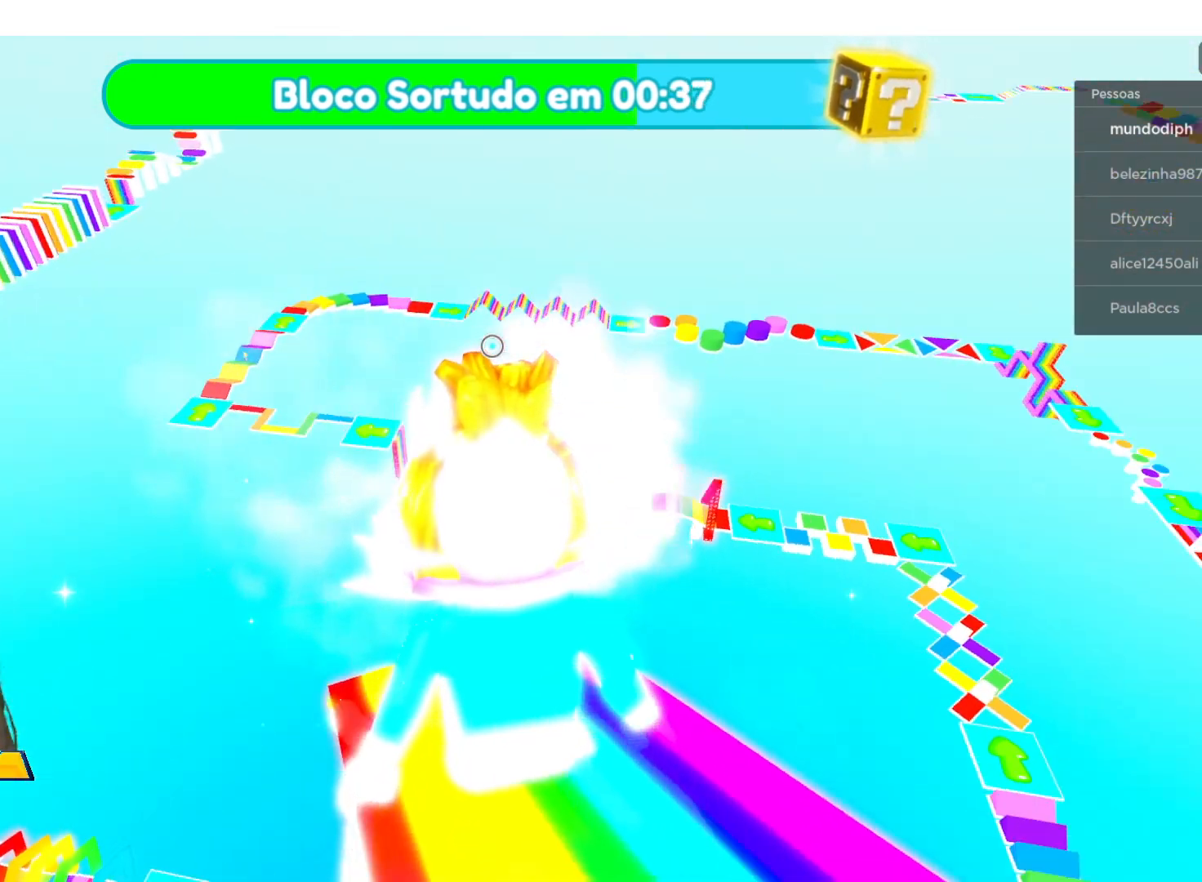
{"buttons": [], "left_stick": "center", "right_stick": "right", "events": [[301, "right_stick", "center"], [468, "right_stick", "right"]]}
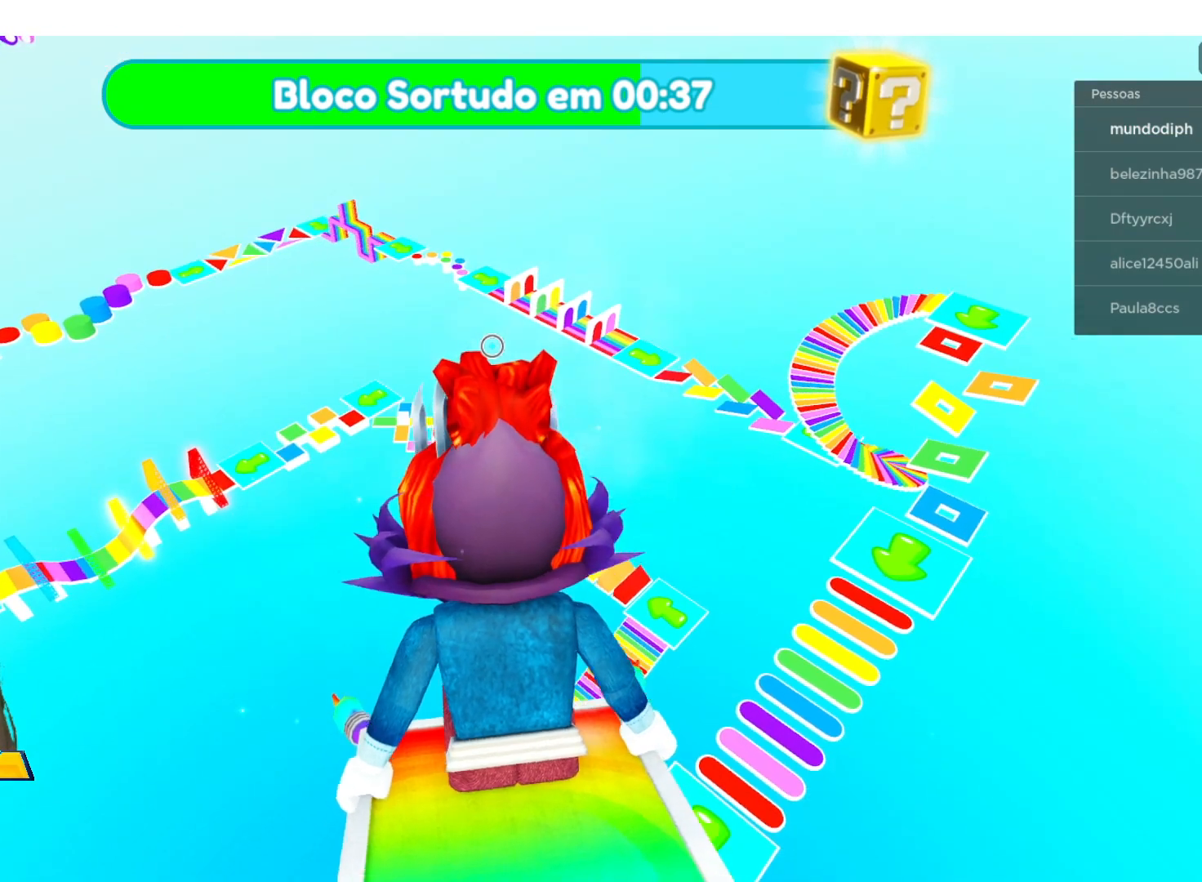
{"buttons": [], "left_stick": "center", "right_stick": "center", "events": [[434, "right_stick", "center"]]}
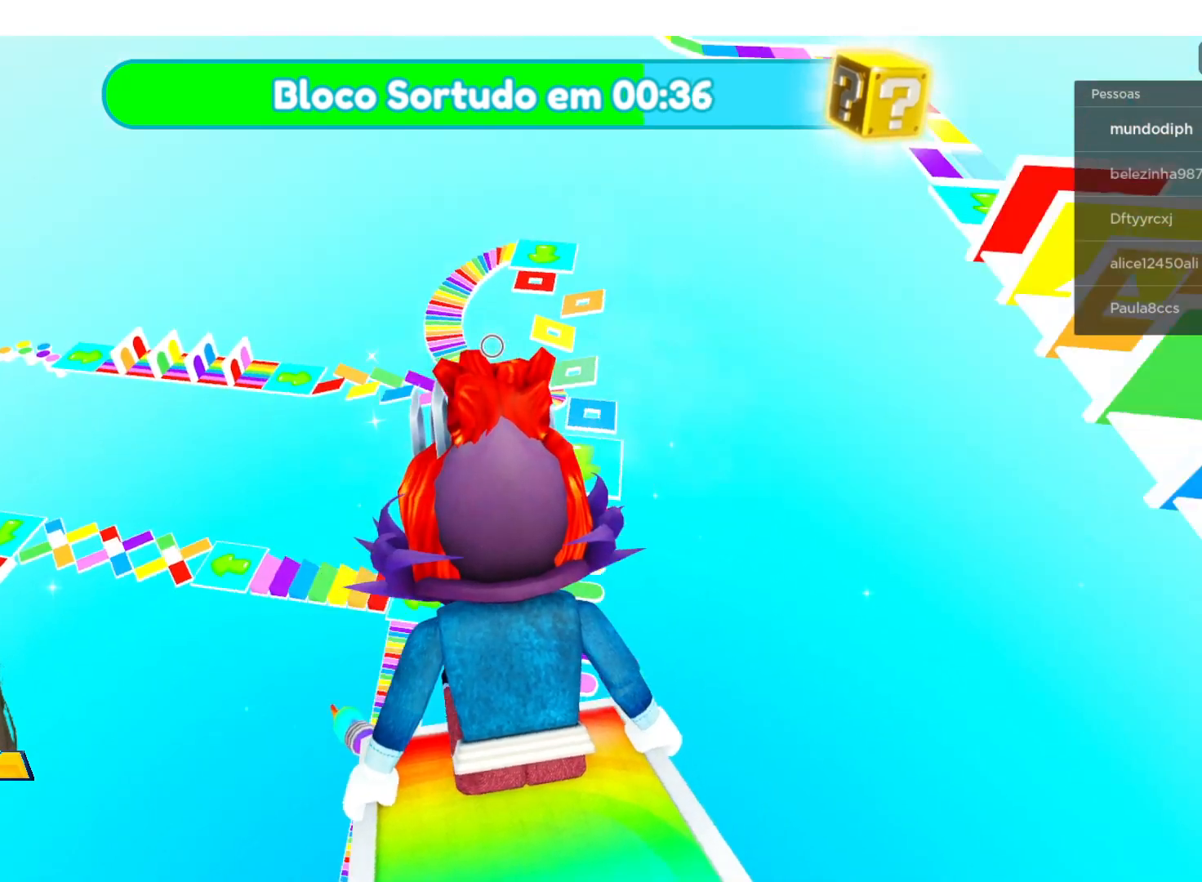
{"buttons": [], "left_stick": "up-left", "right_stick": "center", "events": [[367, "left_stick", "up"], [468, "left_stick", "up-left"]]}
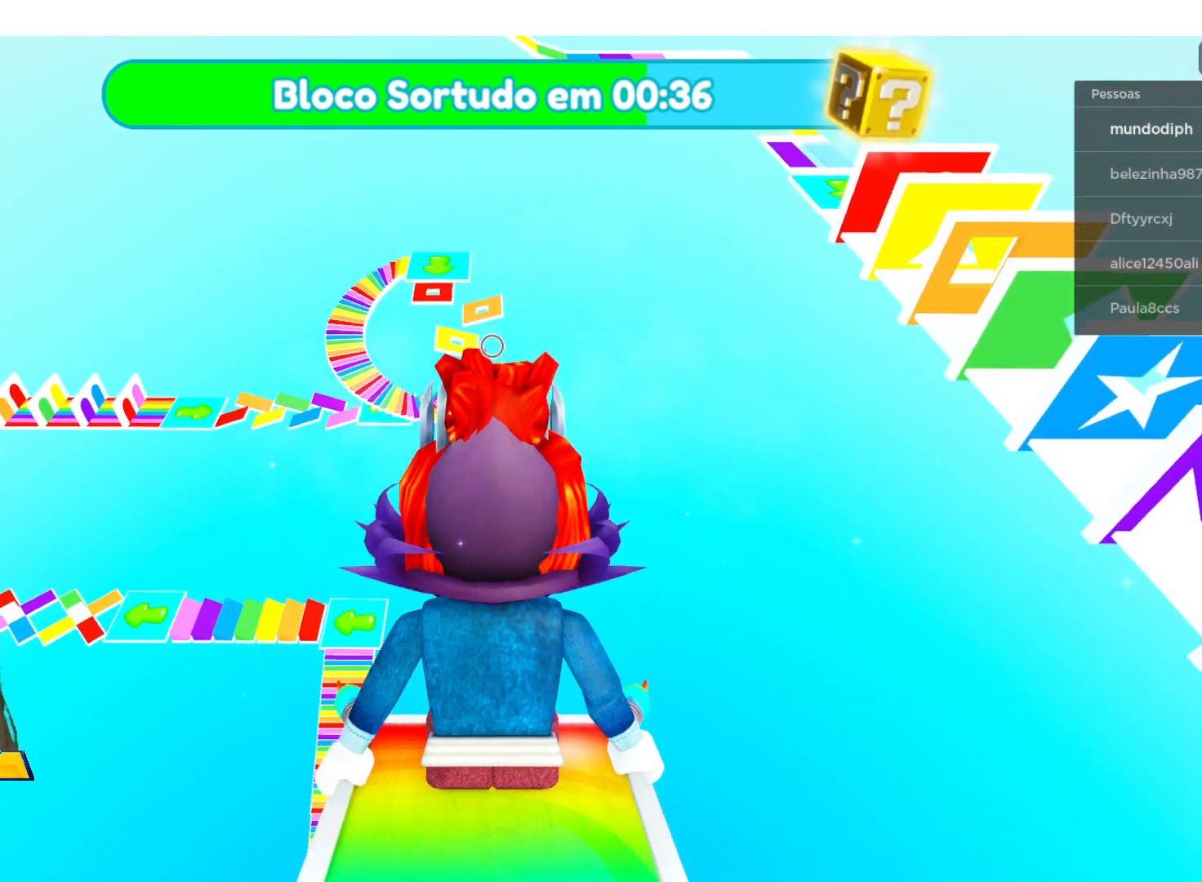
{"buttons": [], "left_stick": "center", "right_stick": "center", "events": [[500, "left_stick", "center"]]}
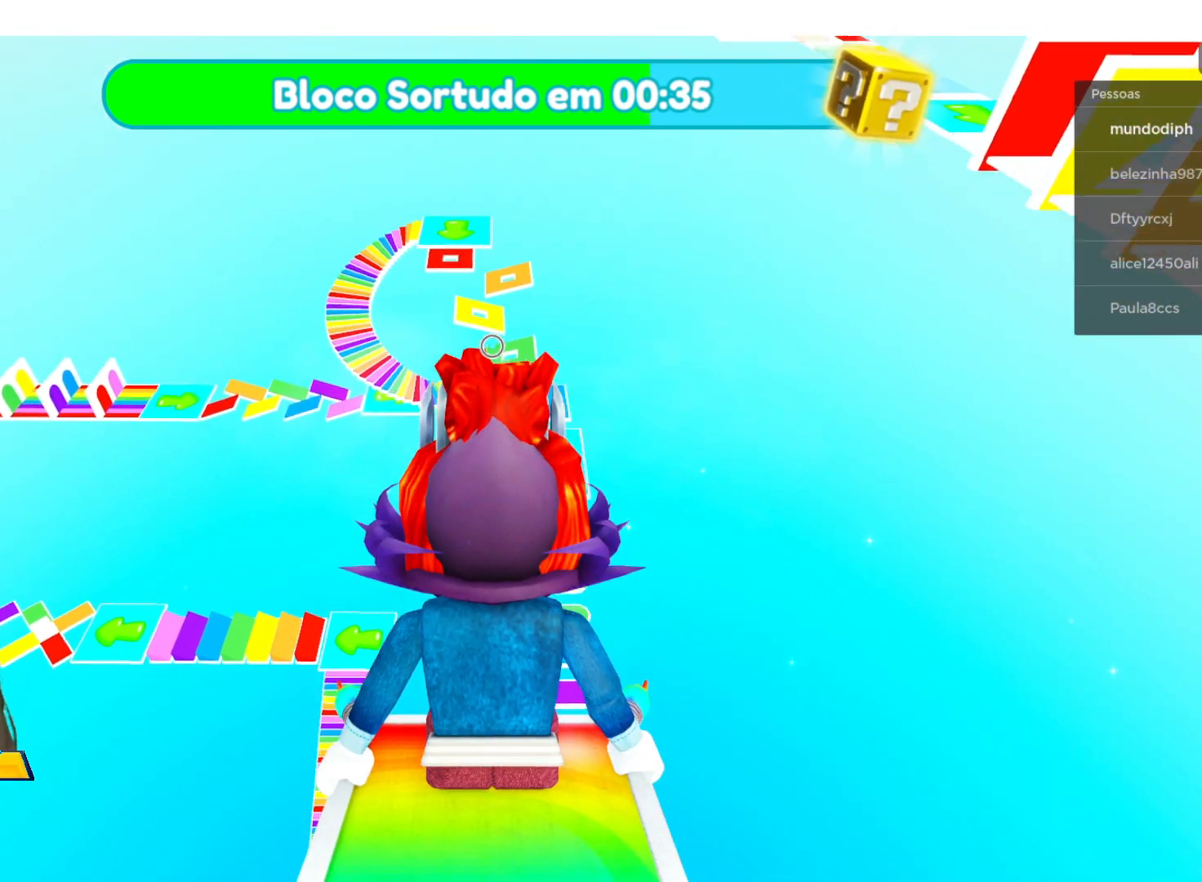
{"buttons": [], "left_stick": "center", "right_stick": "up-left", "events": [[134, "right_stick", "left"], [301, "right_stick", "up-left"]]}
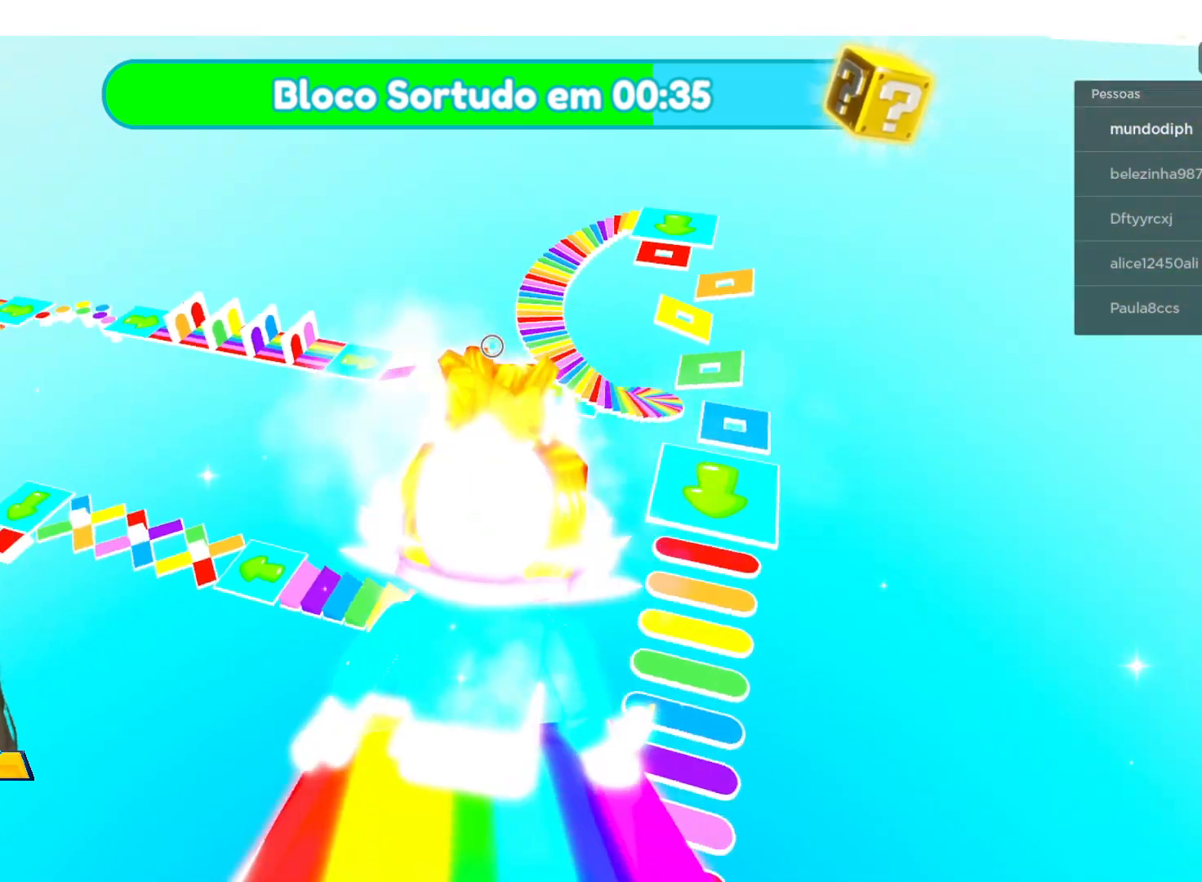
{"buttons": [], "left_stick": "center", "right_stick": "center", "events": [[267, "right_stick", "center"]]}
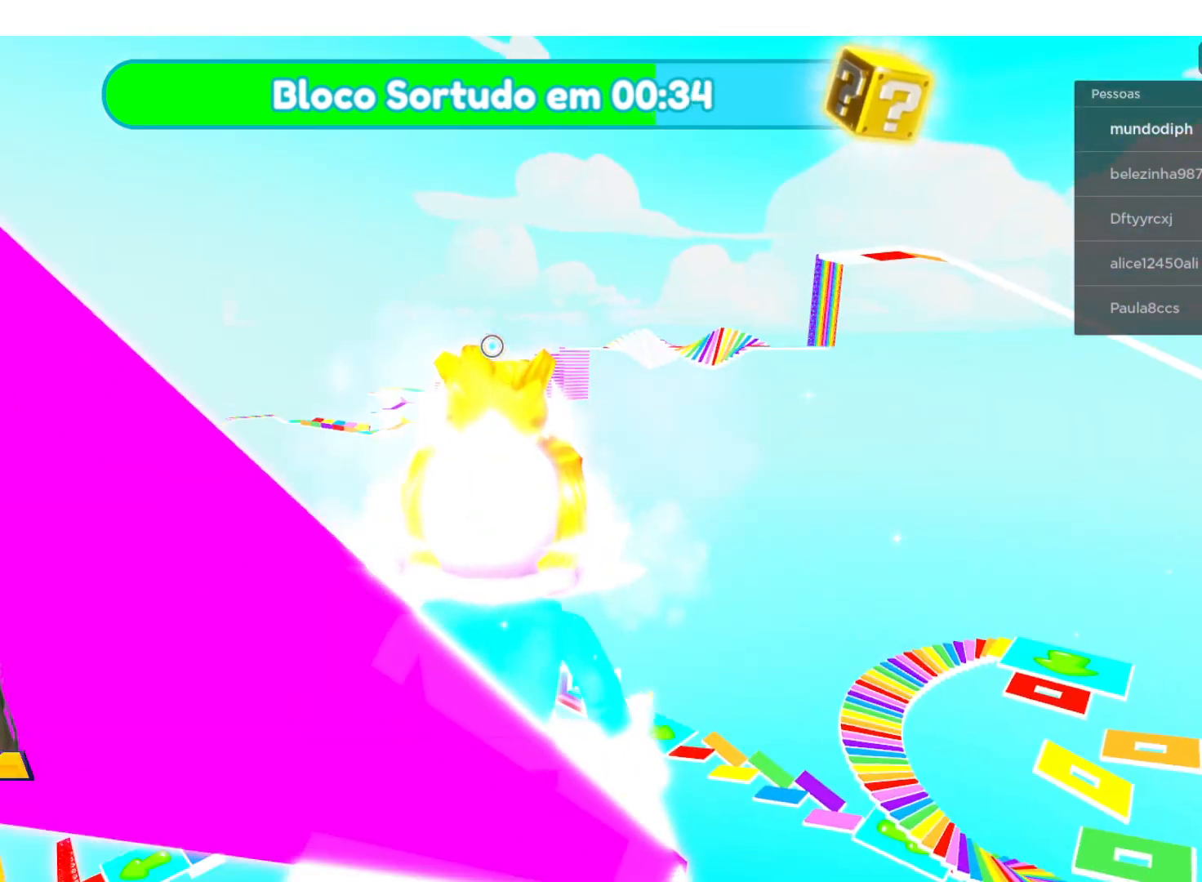
{"buttons": [], "left_stick": "up-left", "right_stick": "center", "events": [[401, "left_stick", "up-left"]]}
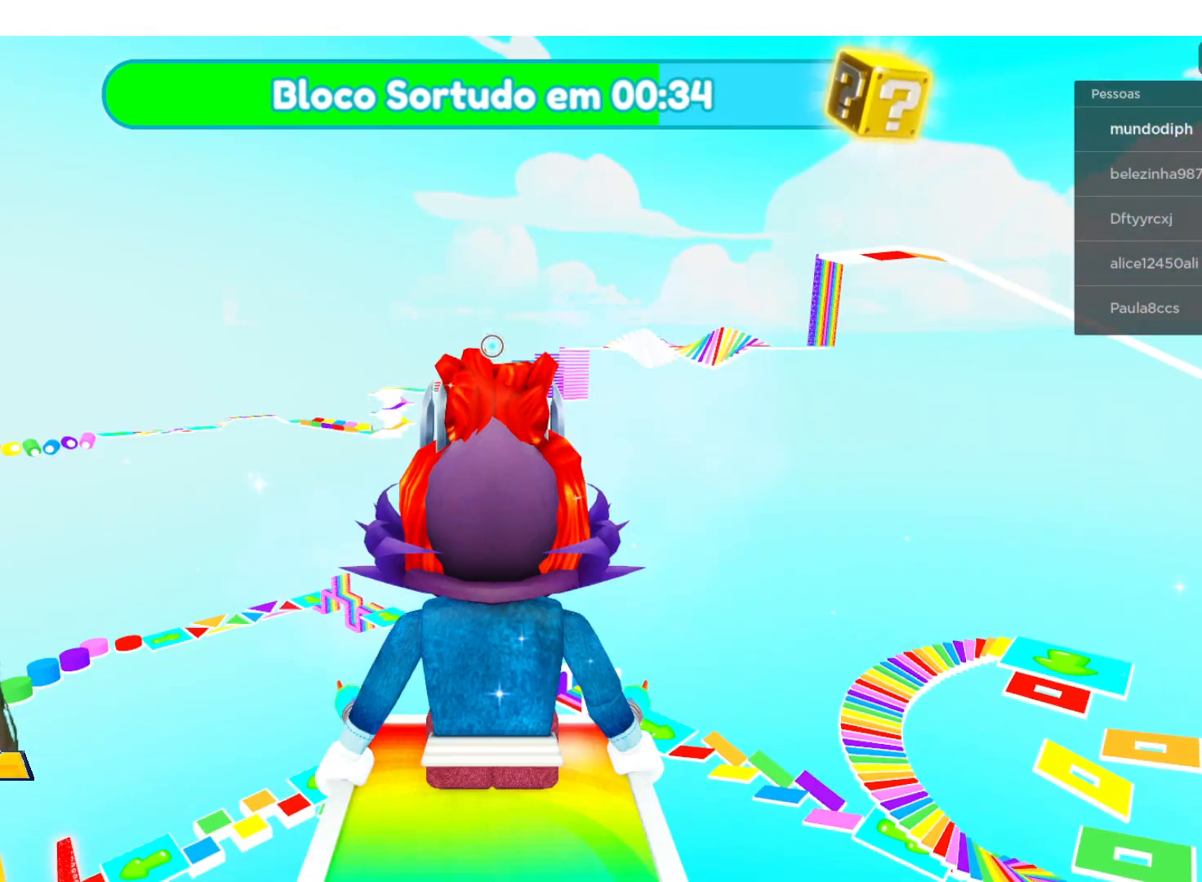
{"buttons": [], "left_stick": "center", "right_stick": "left", "events": [[367, "left_stick", "center"], [500, "right_stick", "left"]]}
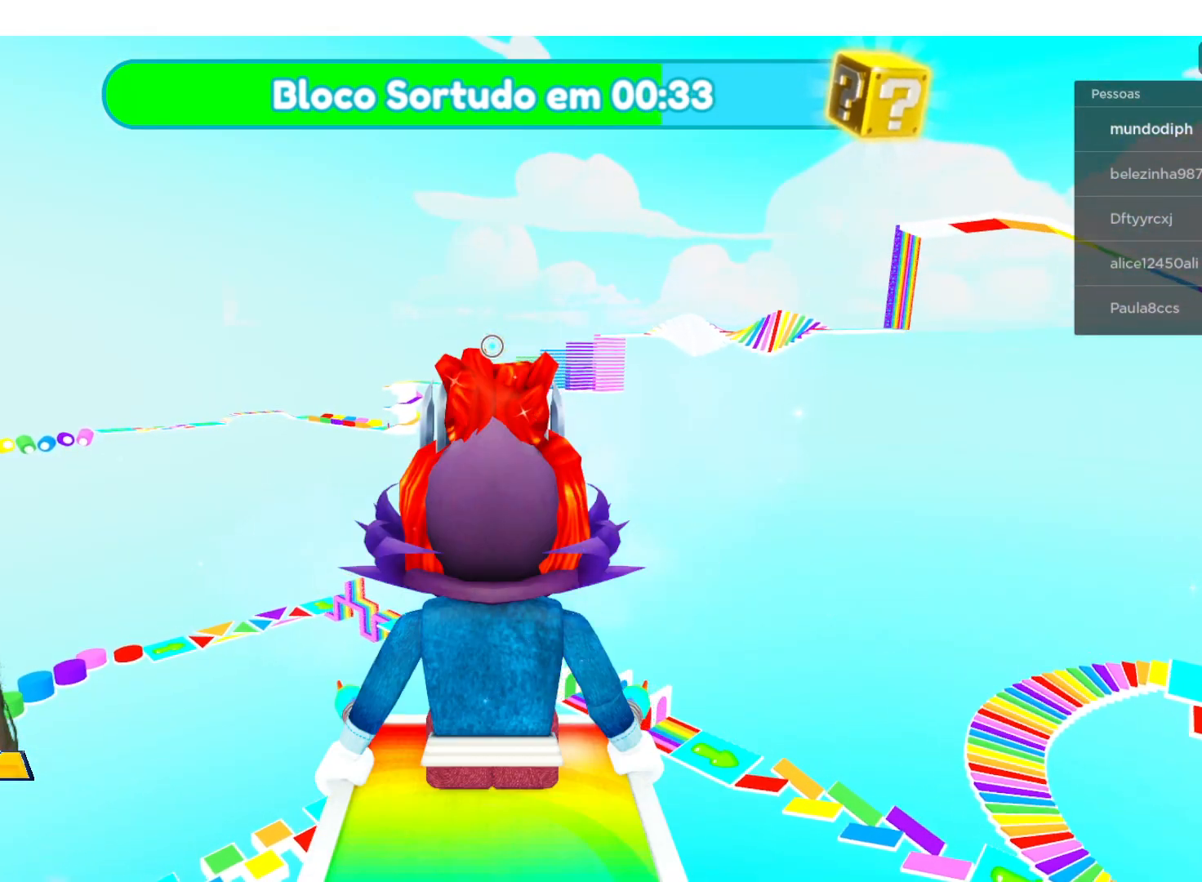
{"buttons": [], "left_stick": "center", "right_stick": "left", "events": []}
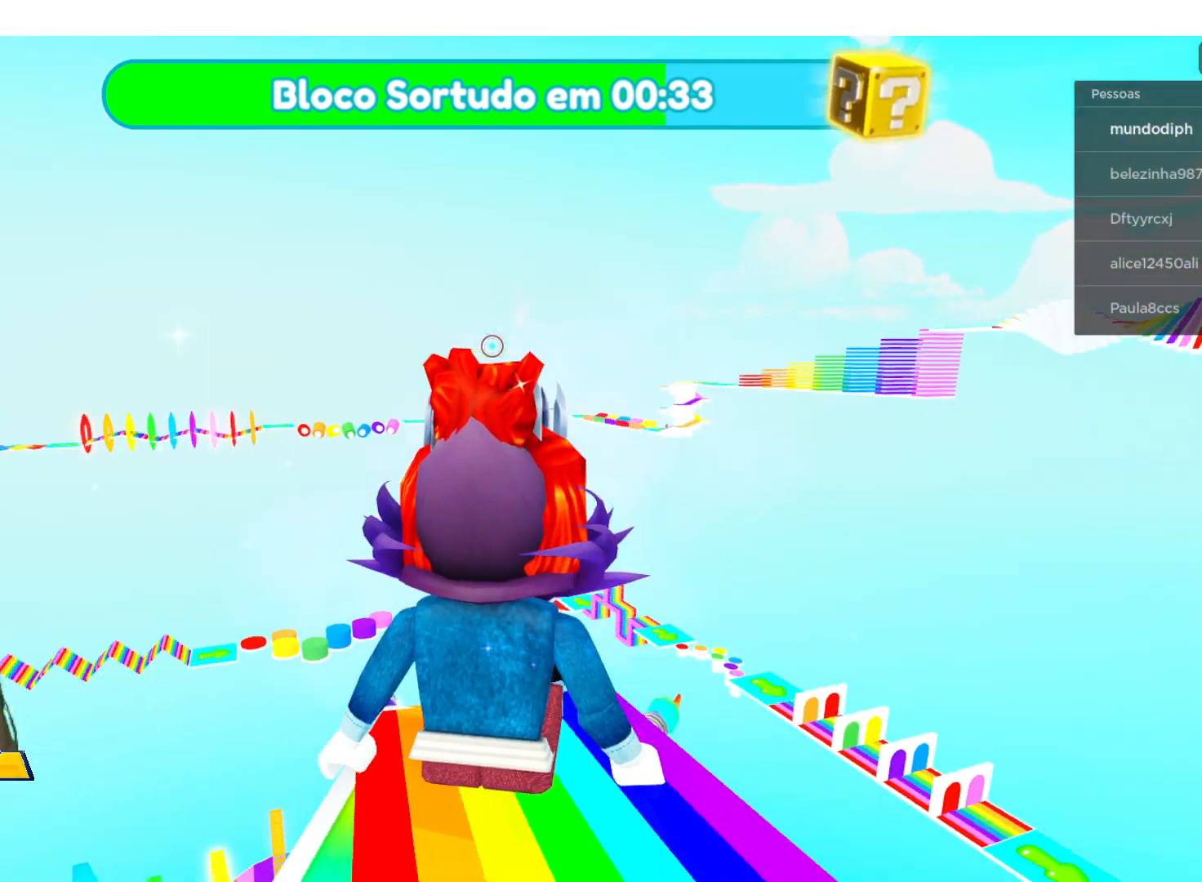
{"buttons": [], "left_stick": "up-left", "right_stick": "center", "events": [[167, "right_stick", "center"], [233, "left_stick", "up-left"]]}
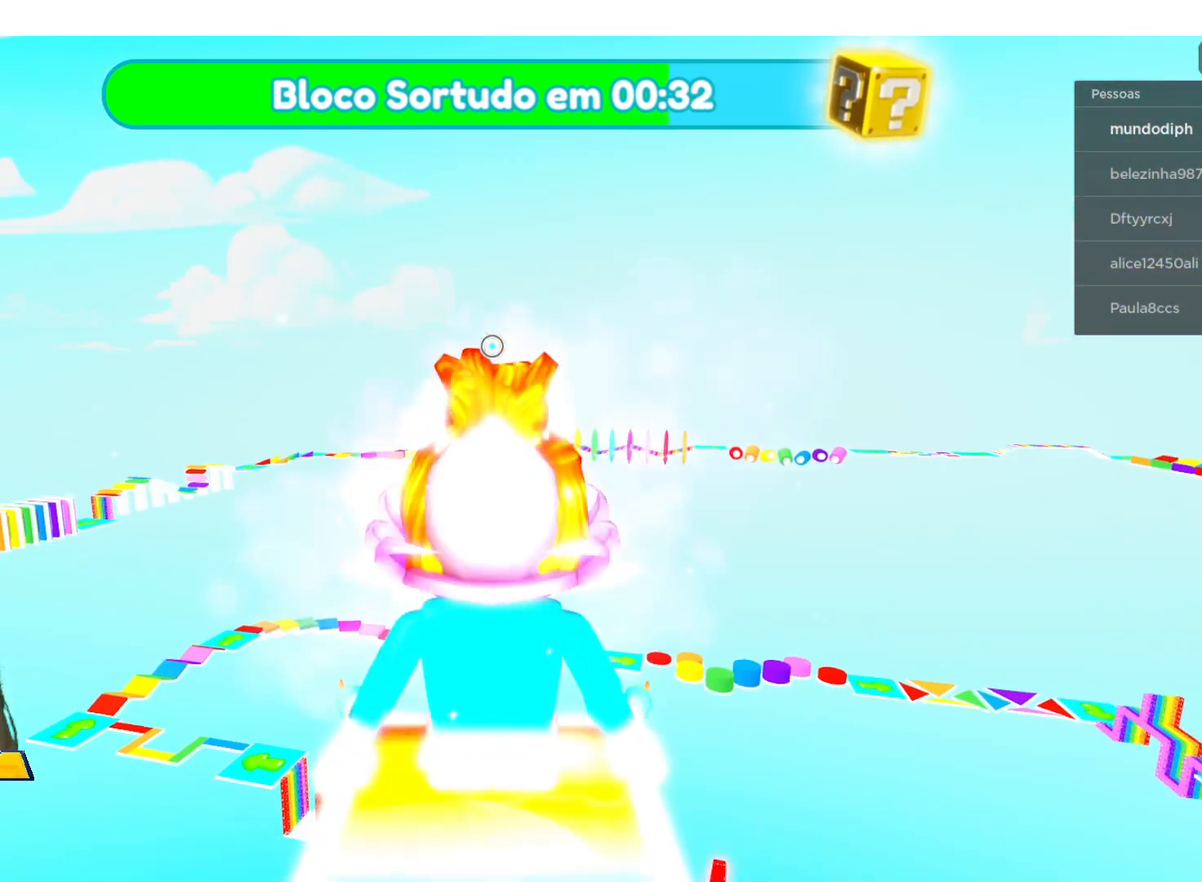
{"buttons": [], "left_stick": "up-left", "right_stick": "center", "events": []}
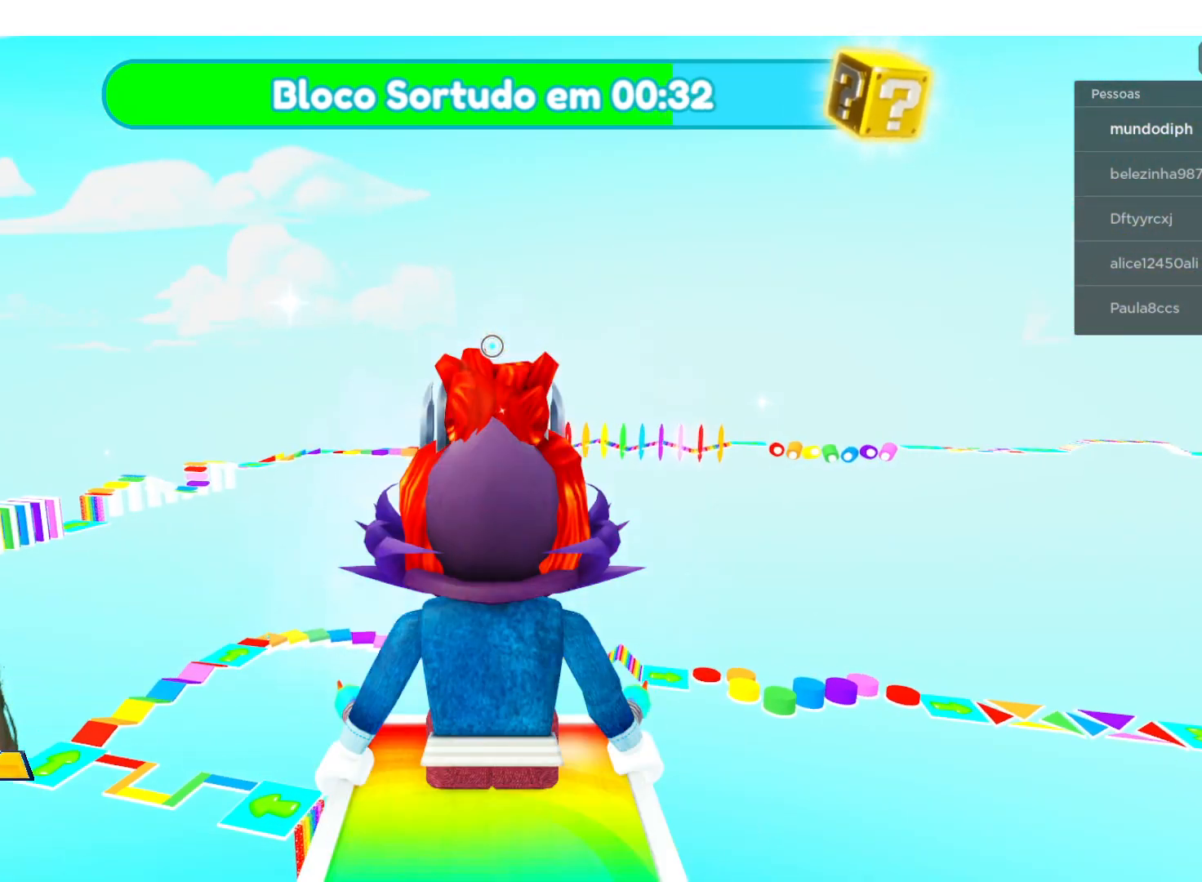
{"buttons": [], "left_stick": "up-left", "right_stick": "up-left", "events": [[133, "right_stick", "up-left"]]}
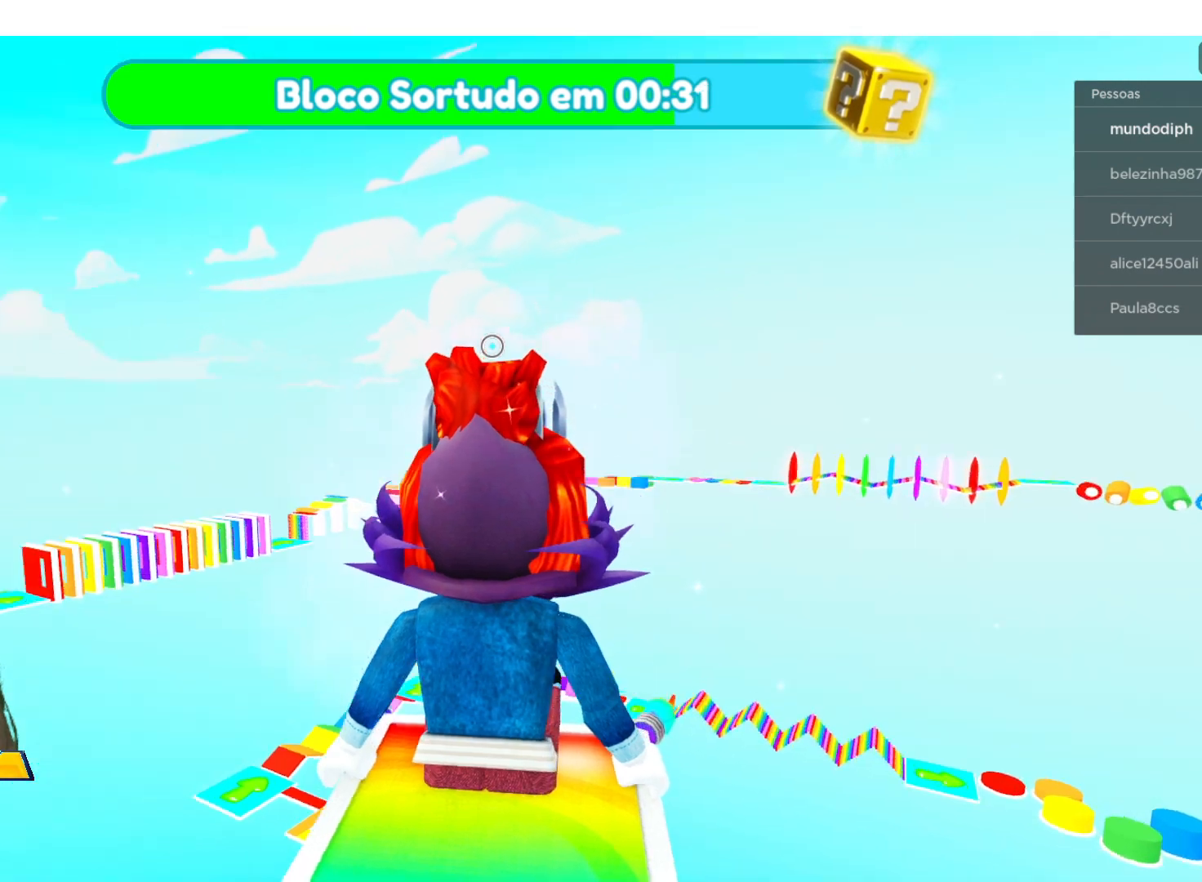
{"buttons": [], "left_stick": "up-left", "right_stick": "center", "events": [[267, "right_stick", "center"]]}
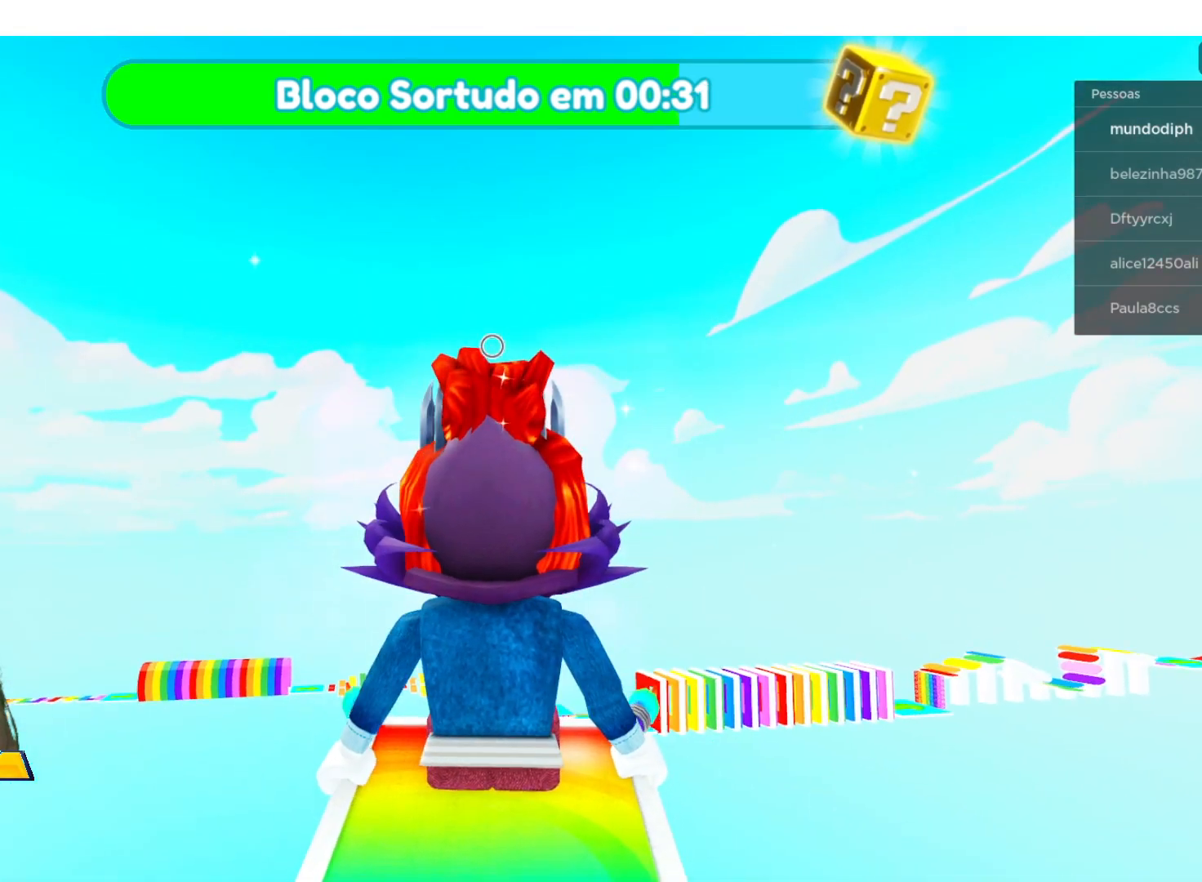
{"buttons": [], "left_stick": "up-left", "right_stick": "center", "events": [[233, "right_stick", "left"], [467, "right_stick", "center"]]}
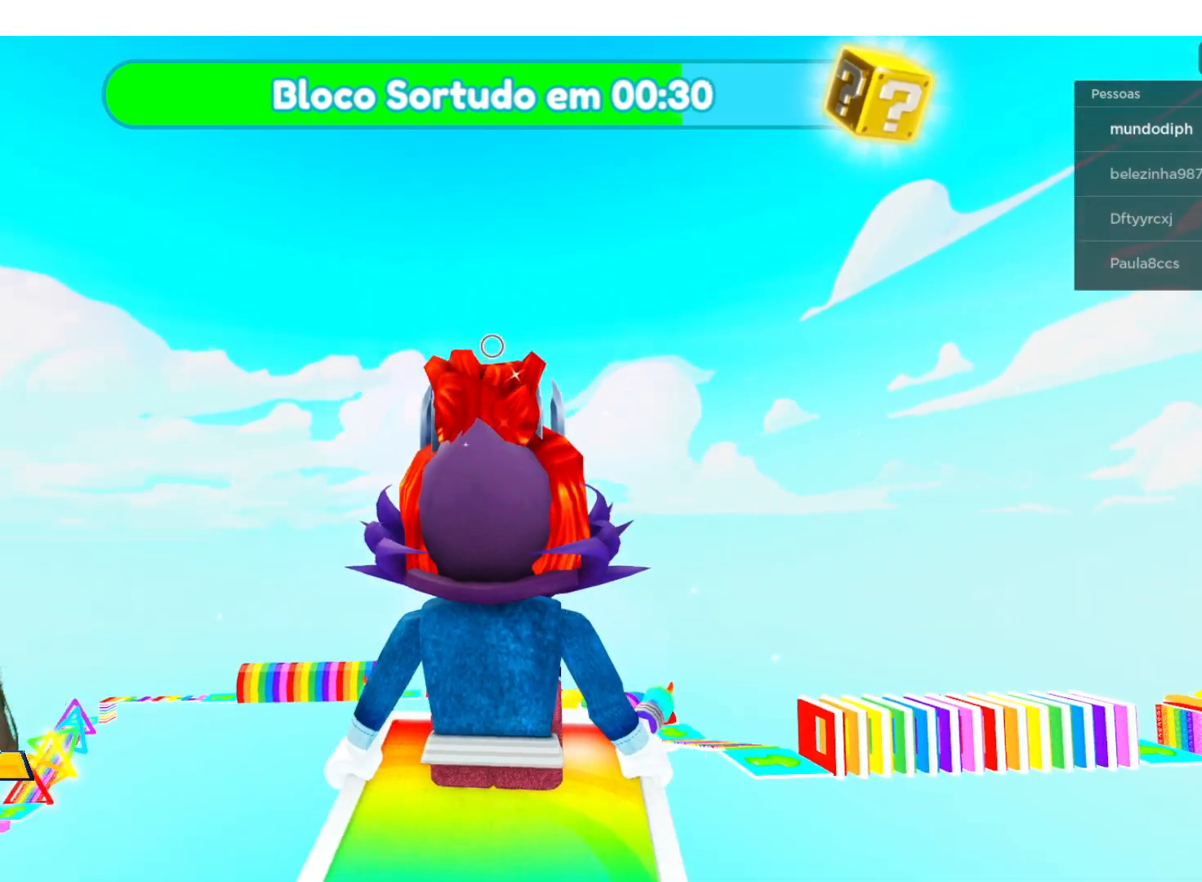
{"buttons": [], "left_stick": "center", "right_stick": "down-right", "events": [[101, "left_stick", "center"], [134, "right_stick", "right"], [234, "right_stick", "down-right"]]}
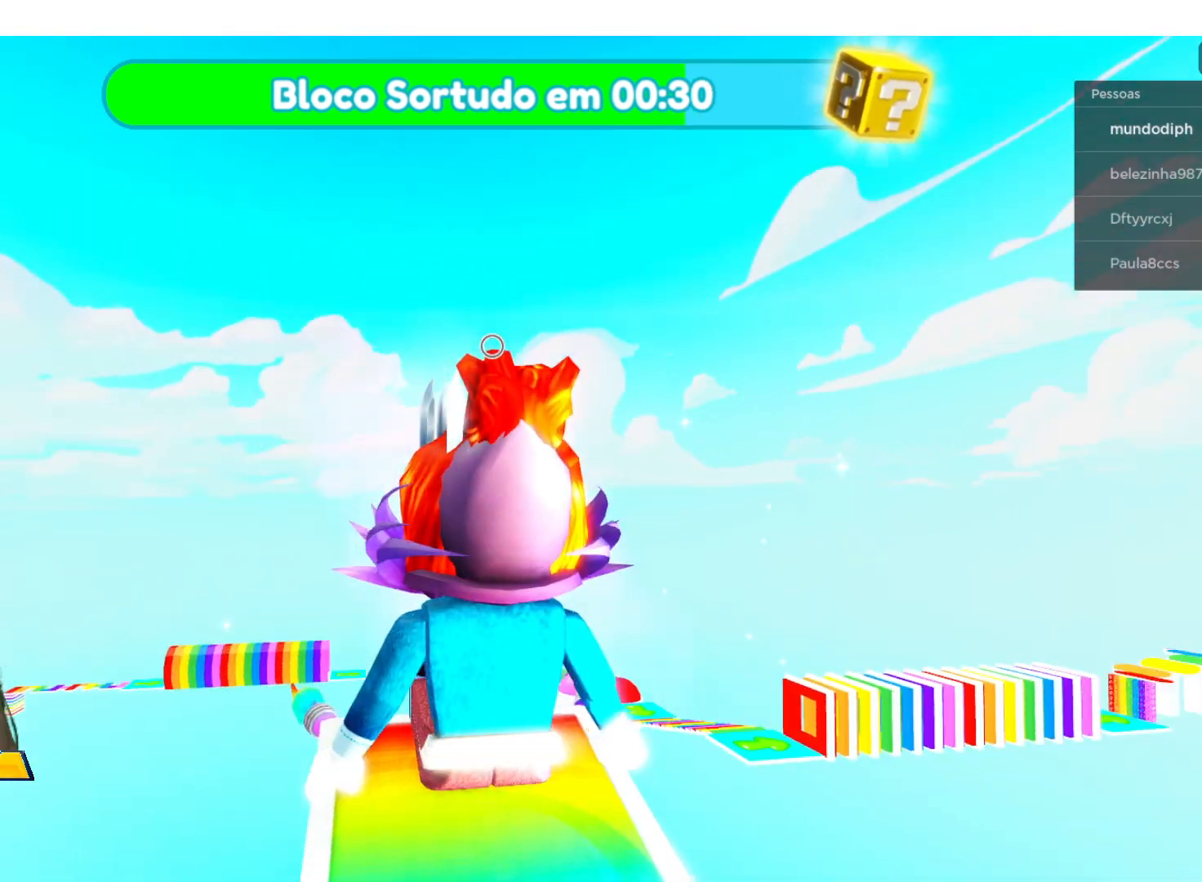
{"buttons": [], "left_stick": "center", "right_stick": "down-right", "events": []}
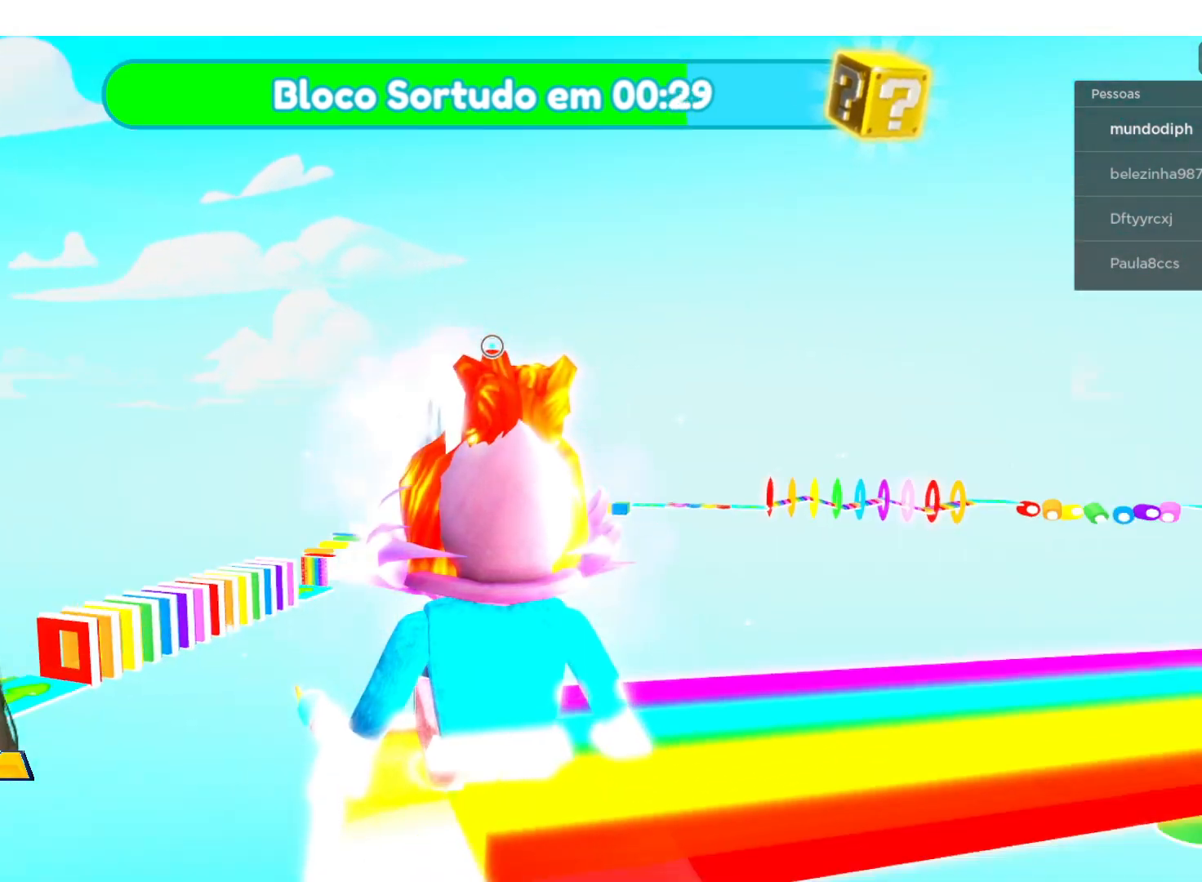
{"buttons": [], "left_stick": "up-left", "right_stick": "center", "events": [[34, "right_stick", "center"], [234, "left_stick", "up-left"]]}
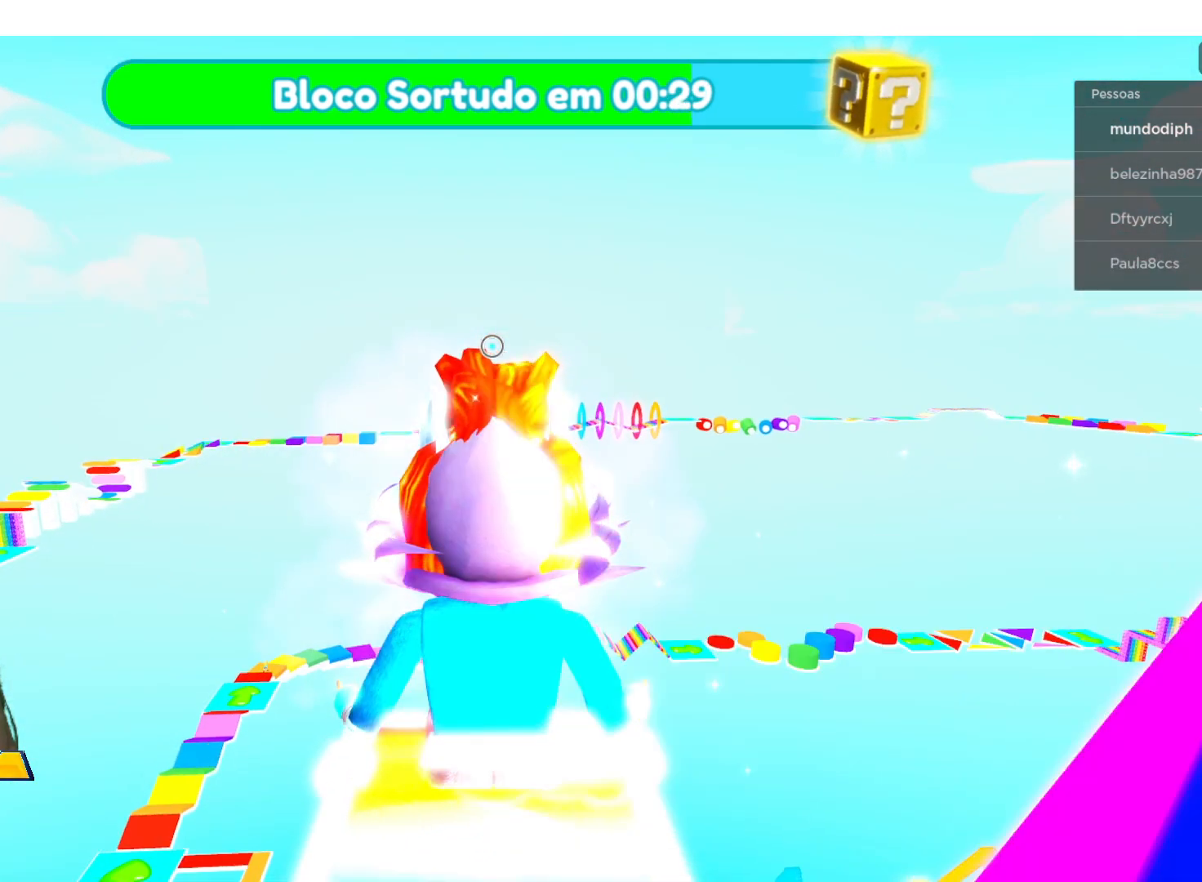
{"buttons": [], "left_stick": "up", "right_stick": "center", "events": [[467, "left_stick", "up"]]}
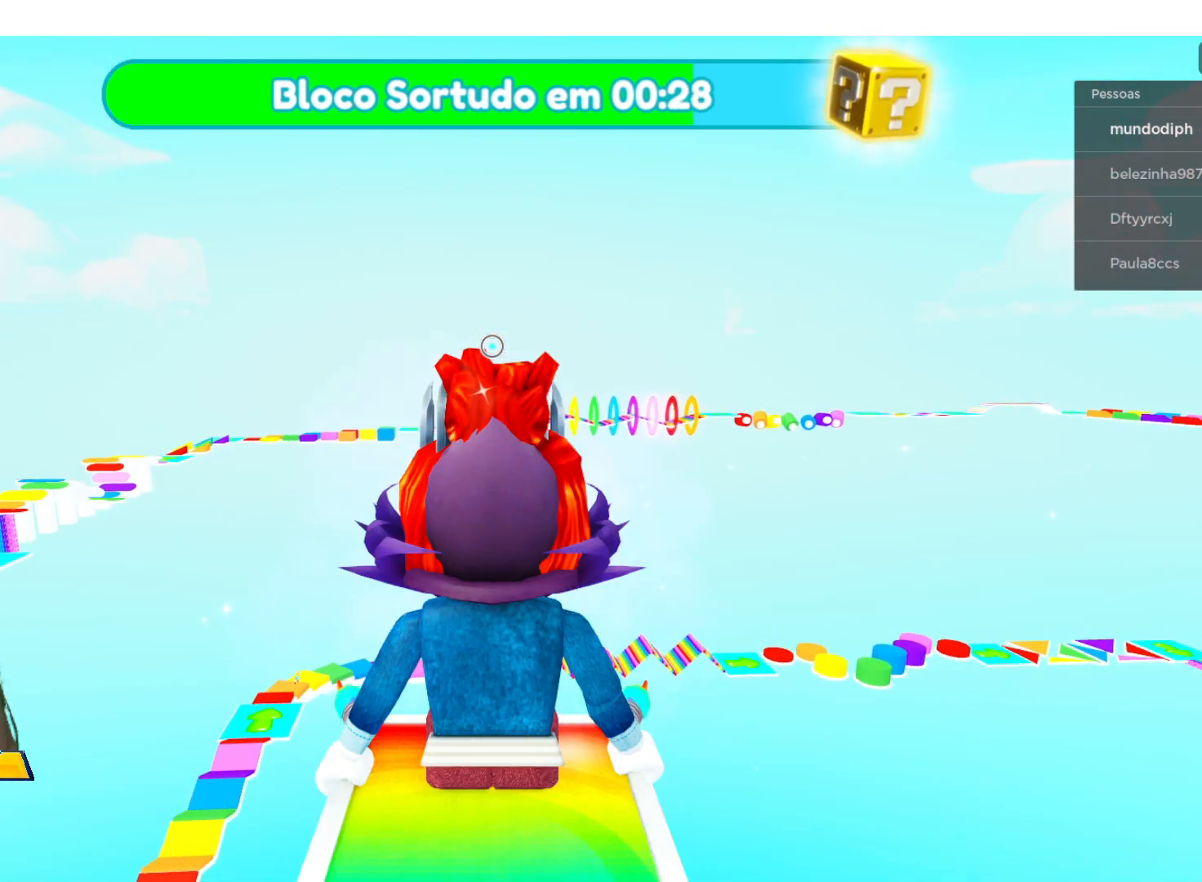
{"buttons": [], "left_stick": "center", "right_stick": "right", "events": [[334, "right_stick", "right"], [434, "left_stick", "center"]]}
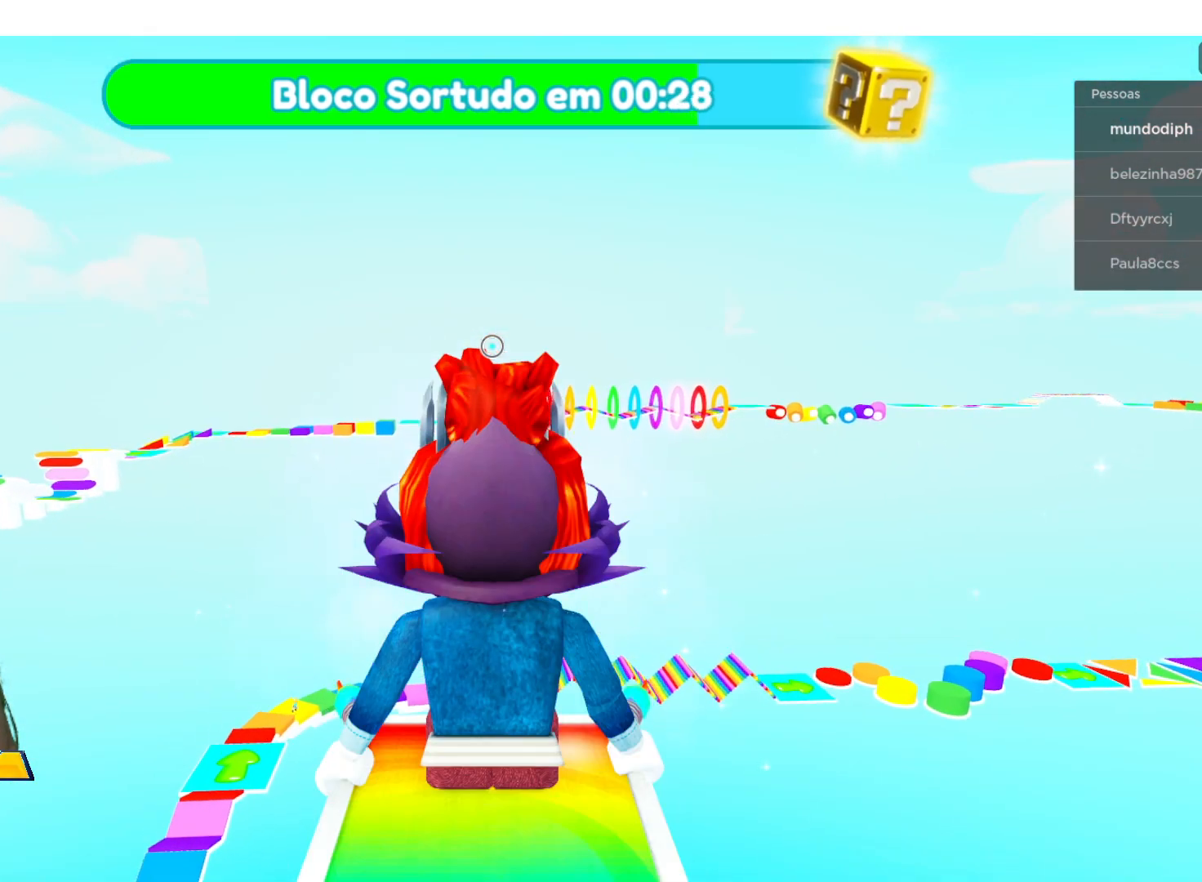
{"buttons": [], "left_stick": "center", "right_stick": "right", "events": []}